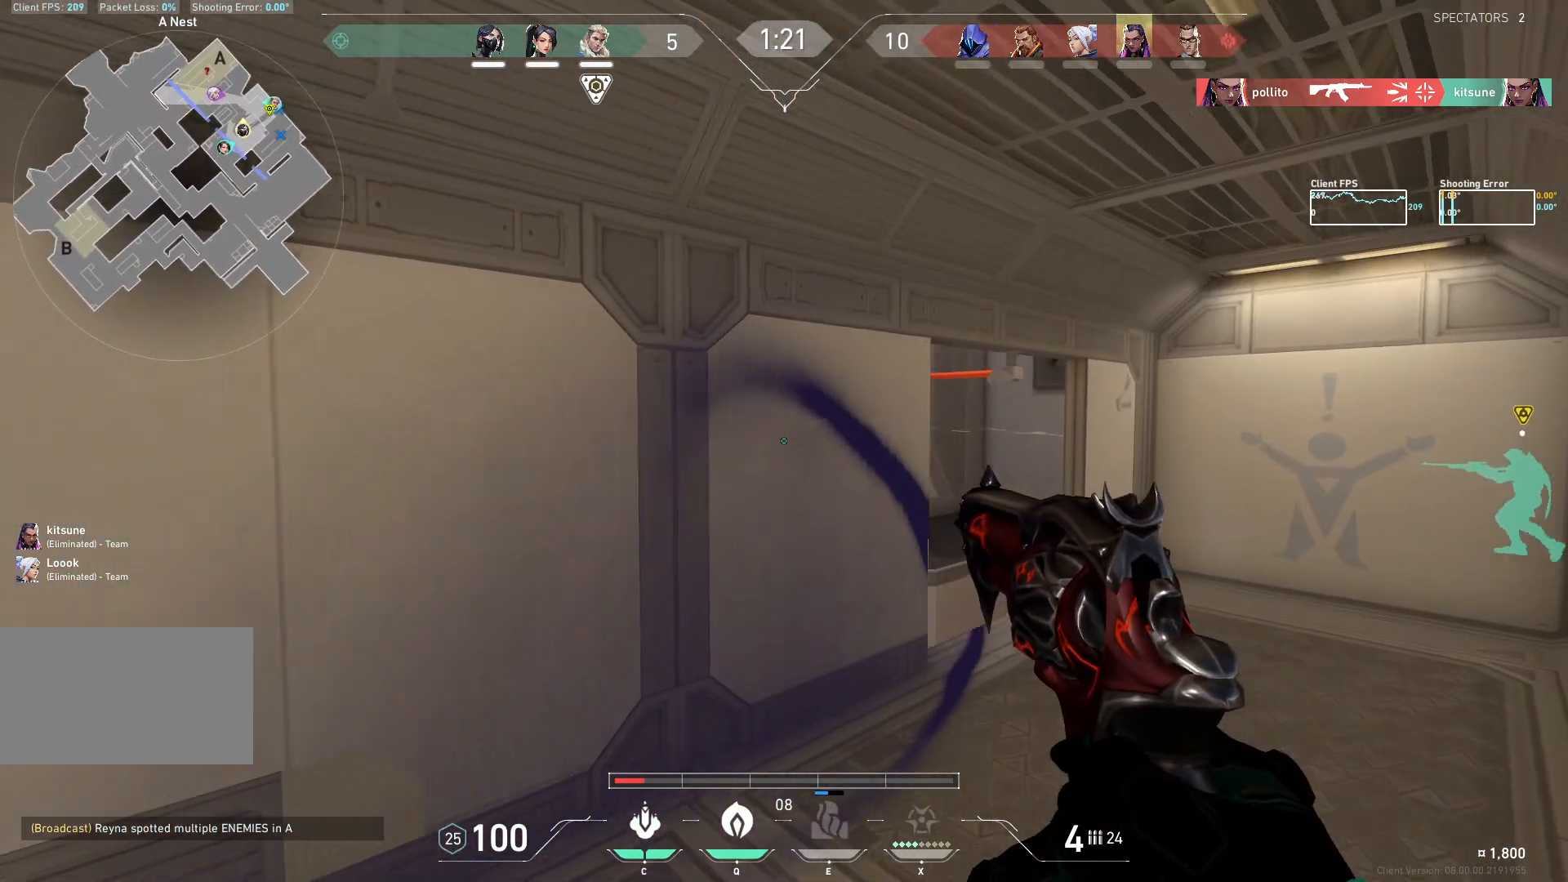
Gameplay with keyboard and mouse; each line is a JSON object with the keys and mouse buttons held at the frame after it. "events" lists presses ("down") and releases ("up") of "a", "ctrl", "d", "e", "q", "s", "shift", "space", "w", "mouse_left", "mouse_wheel", "mouse_right", "mouse_mb4" and "mouse_mb5" between this image and that frame as [ms after this image, input, new state], when the widget could be followed in between. "mouse_left", "mouse_wheel", "mouse_right", "mouse_mb4", "mouse_mb5" = the "left", "wheel", "right", "mb4", "mb5" buttons of the "mouse" list. No other keys are recorded. "wheel" means that the mouse wheel is clicked or scrolled. Not read: mouse_move.
{"keys": ["d"], "mouse": [], "events": [[233, "mouse_mb5", "up"], [250, "d", "up"], [383, "d", "down"]]}
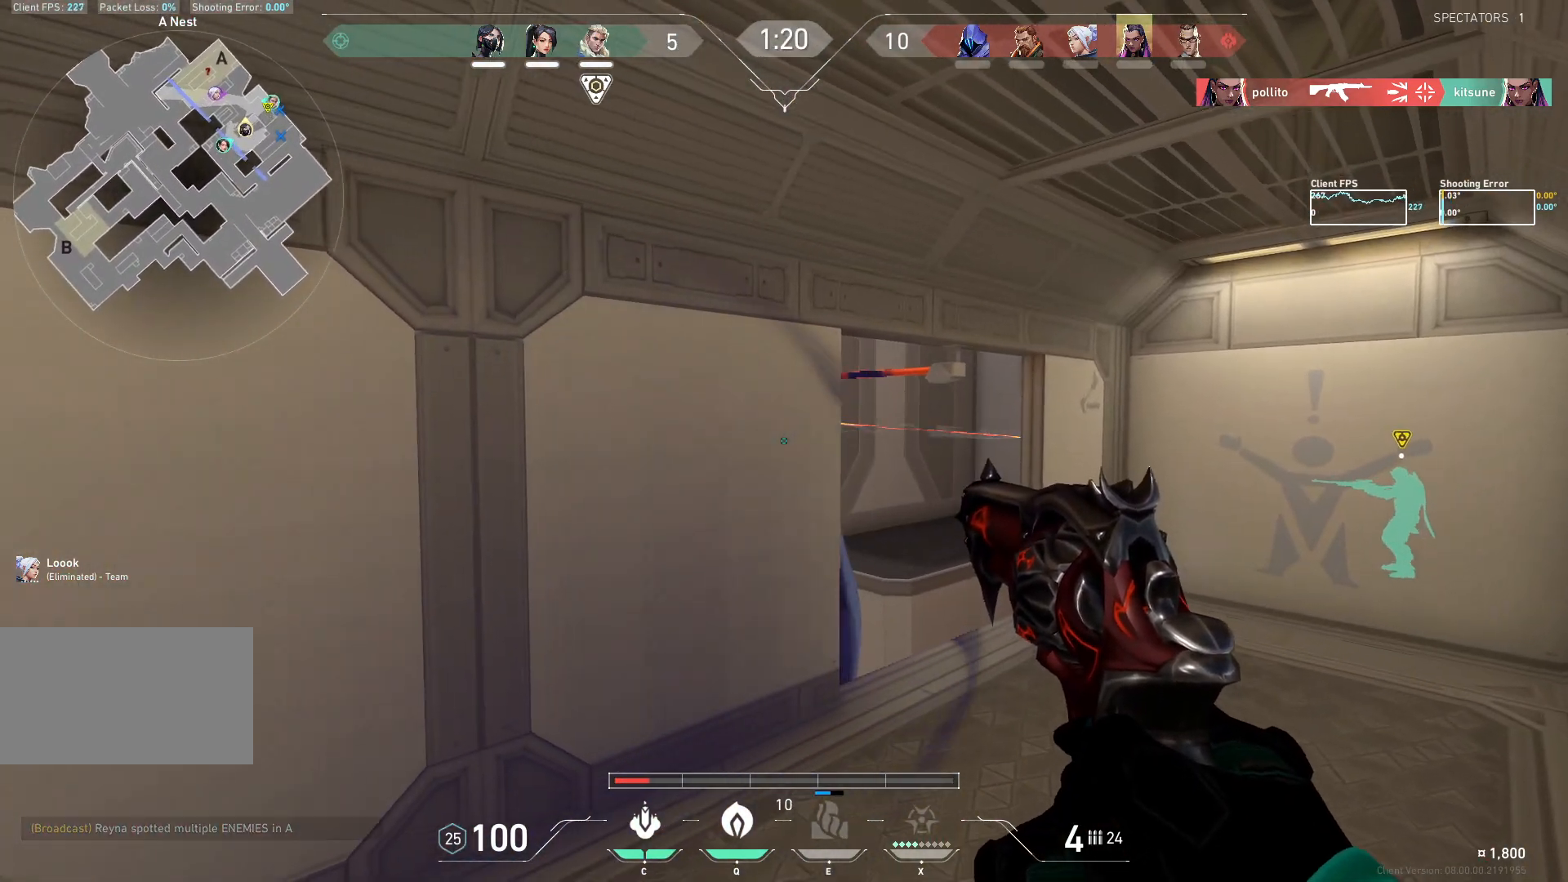
{"keys": ["d"], "mouse": [], "events": [[250, "d", "up"], [367, "a", "down"], [450, "a", "up"], [467, "d", "down"]]}
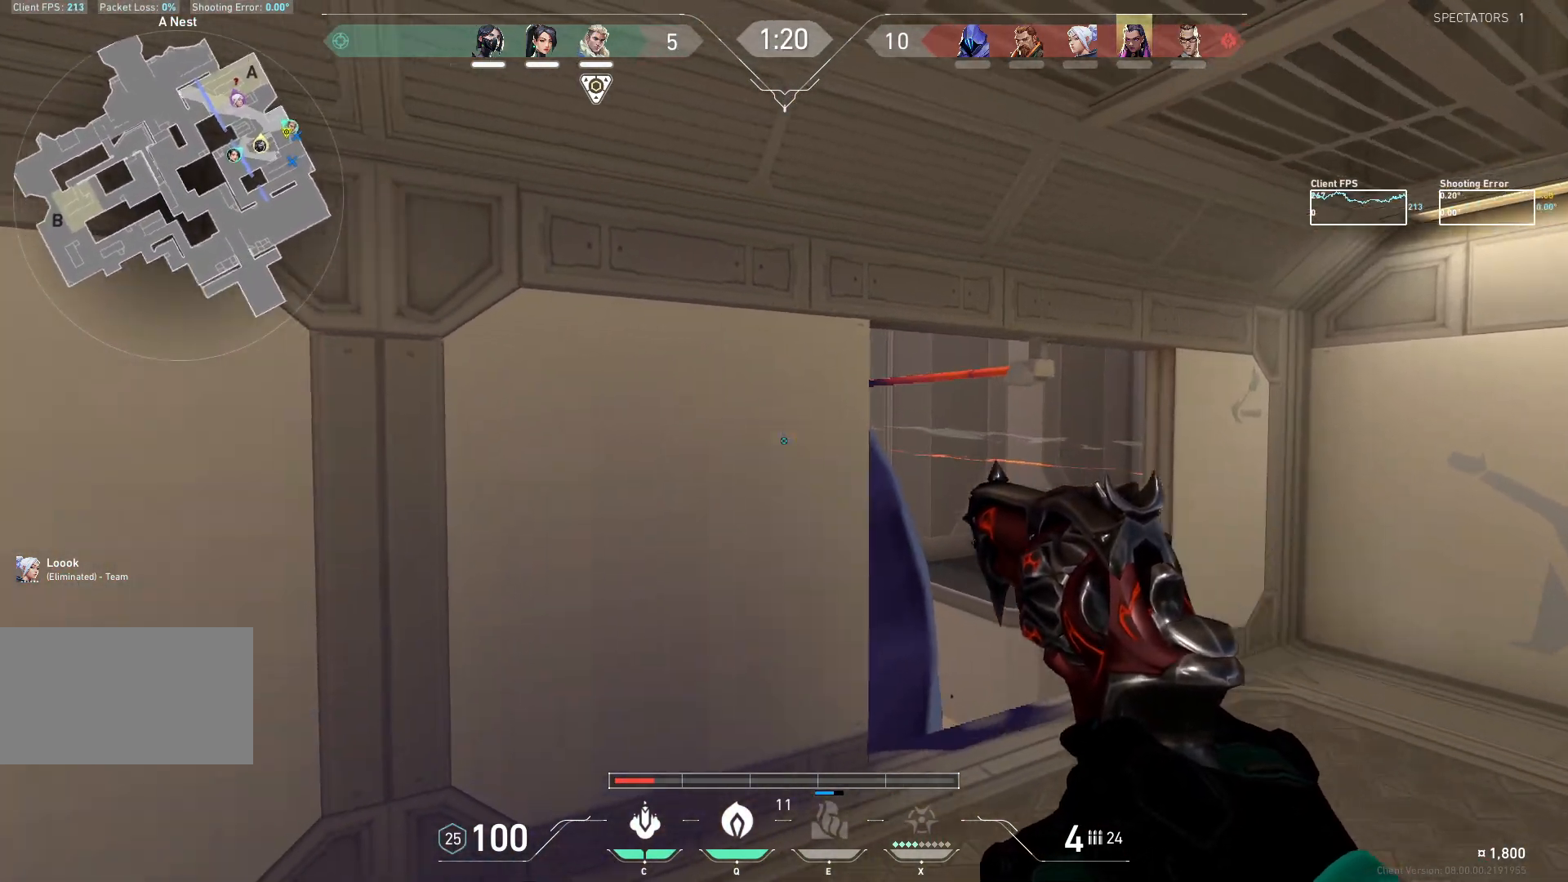
{"keys": ["d"], "mouse": [], "events": [[367, "d", "up"], [483, "d", "down"]]}
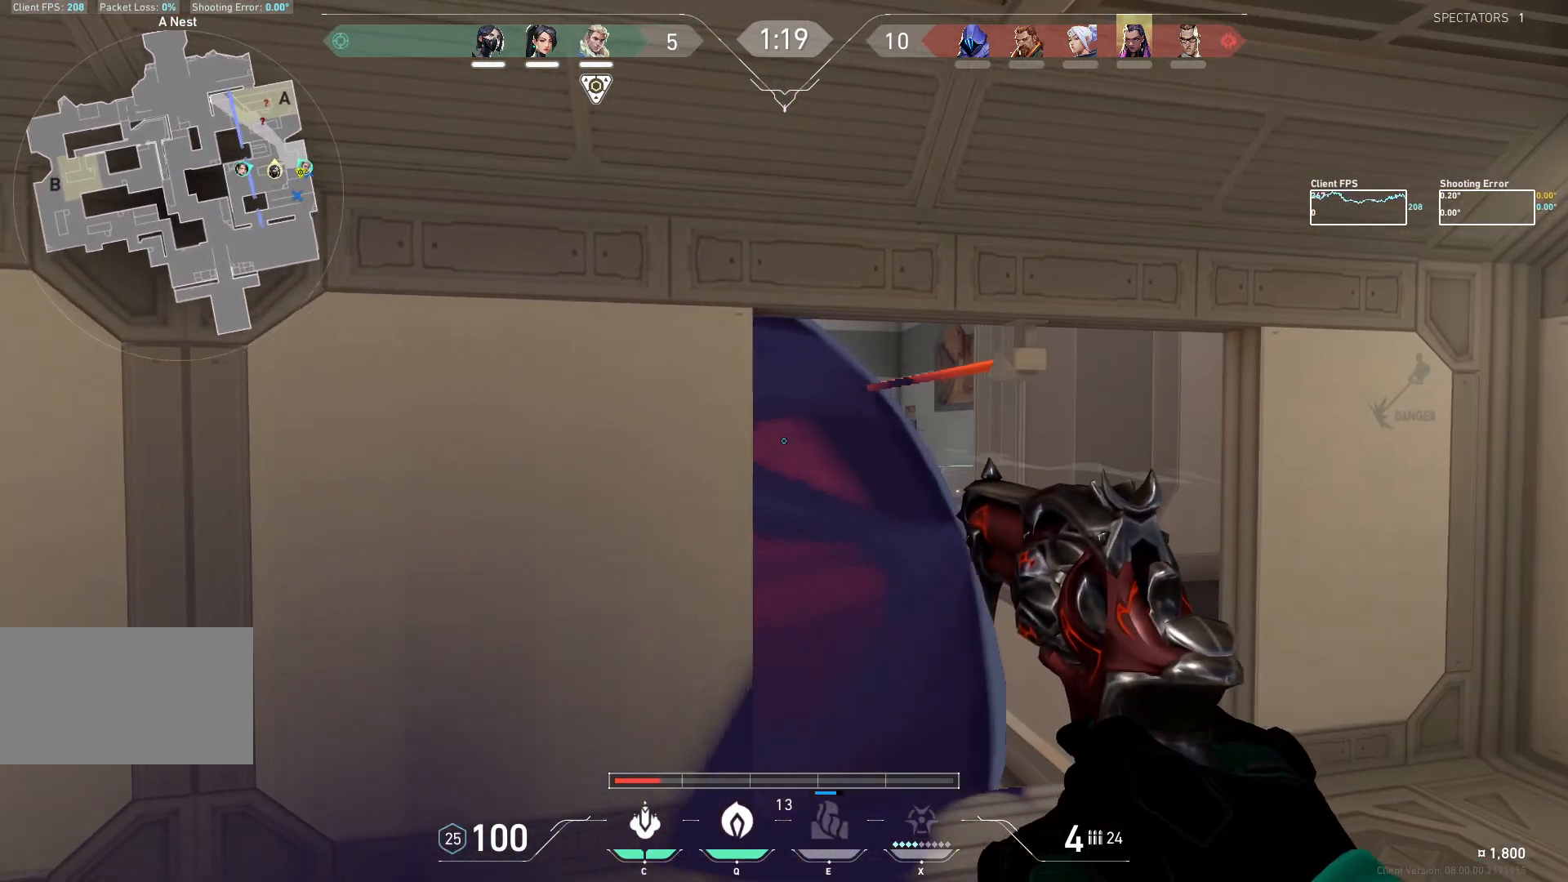
{"keys": ["d"], "mouse": [], "events": []}
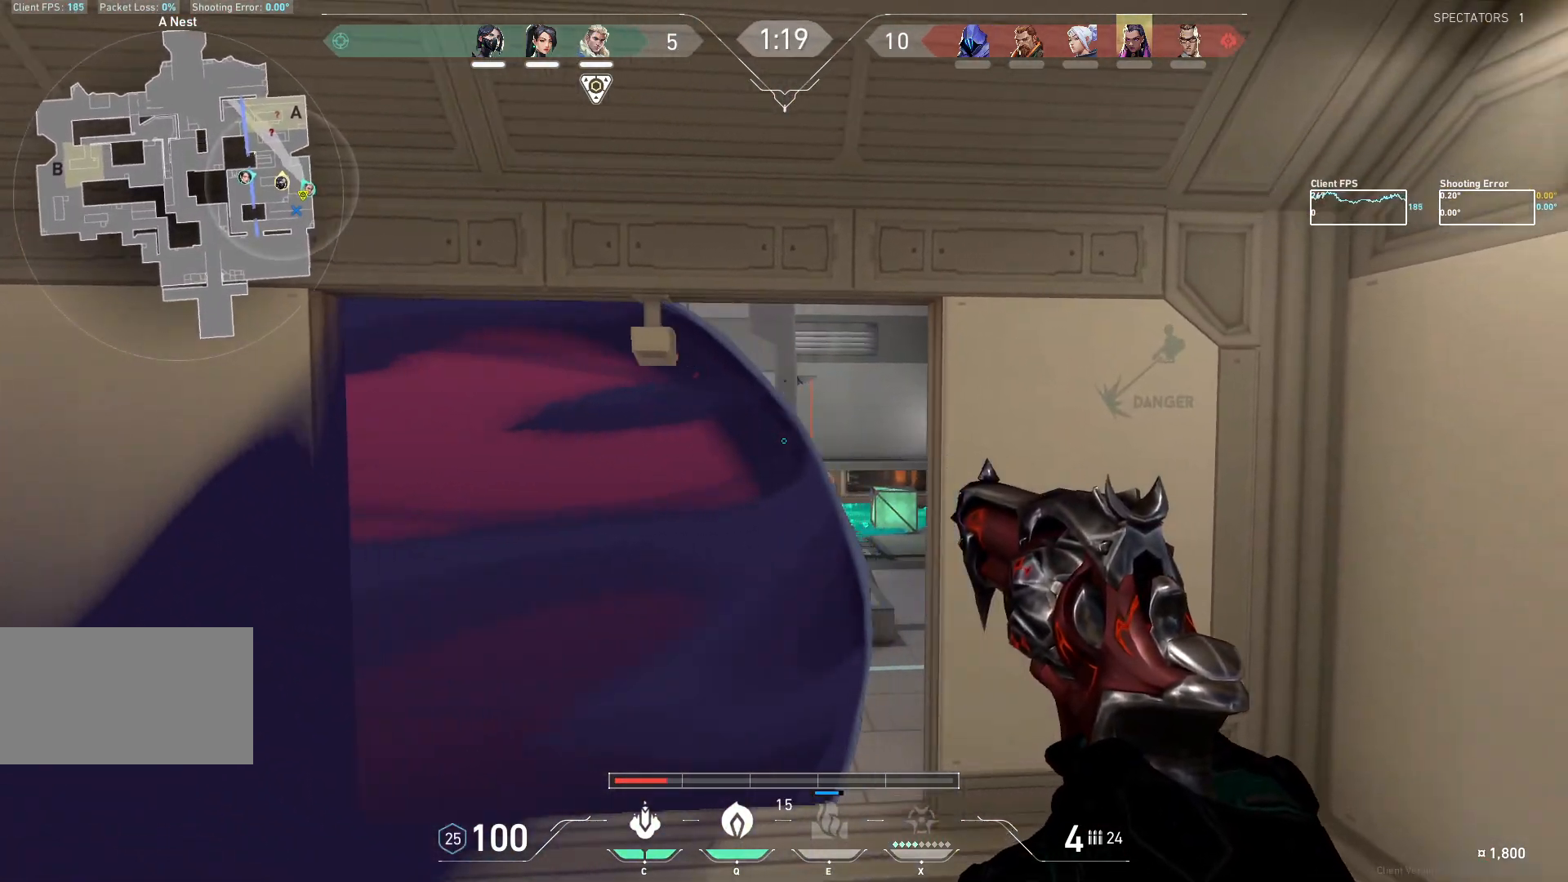
{"keys": ["a"], "mouse": [], "events": [[117, "d", "up"], [333, "a", "down"]]}
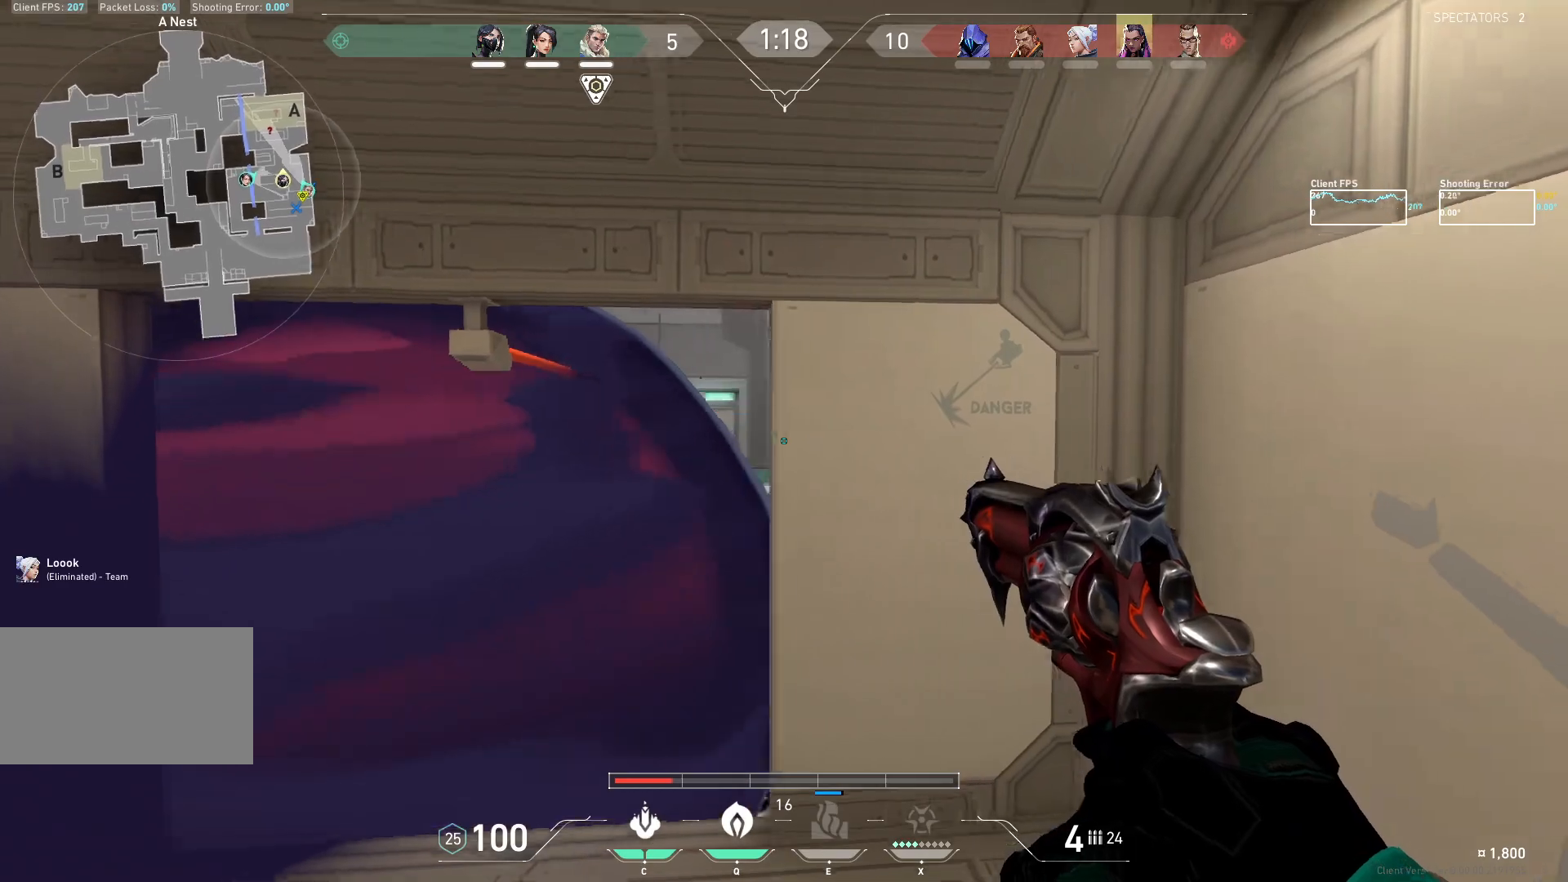
{"keys": [], "mouse": [], "events": [[133, "d", "down"], [183, "a", "up"], [300, "d", "up"]]}
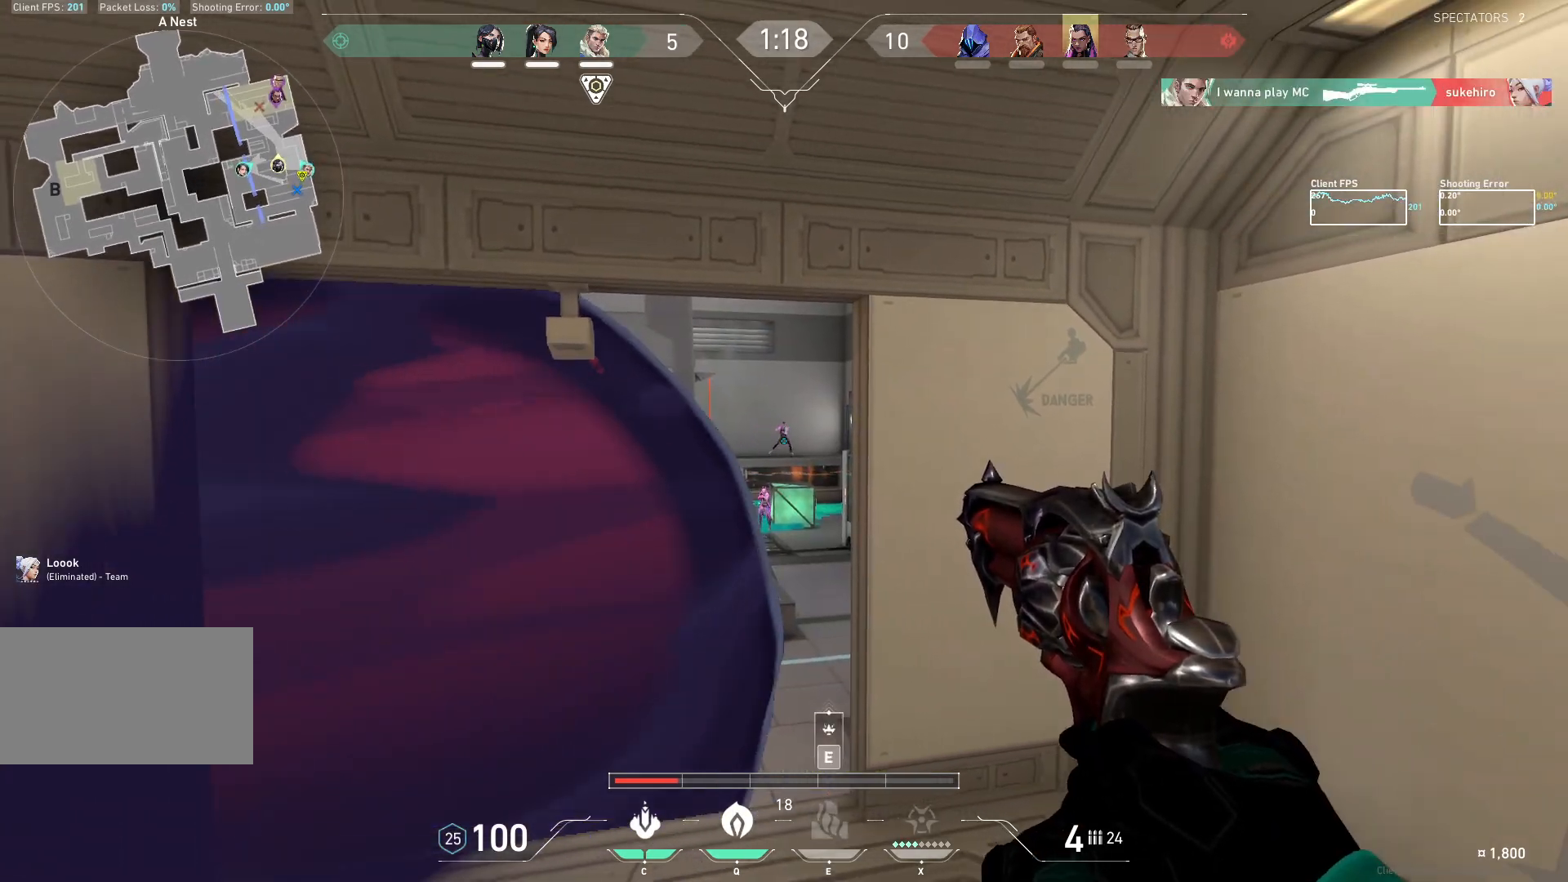
{"keys": ["a"], "mouse": [], "events": [[167, "mouse_left", "down"], [217, "a", "down"], [300, "mouse_left", "up"]]}
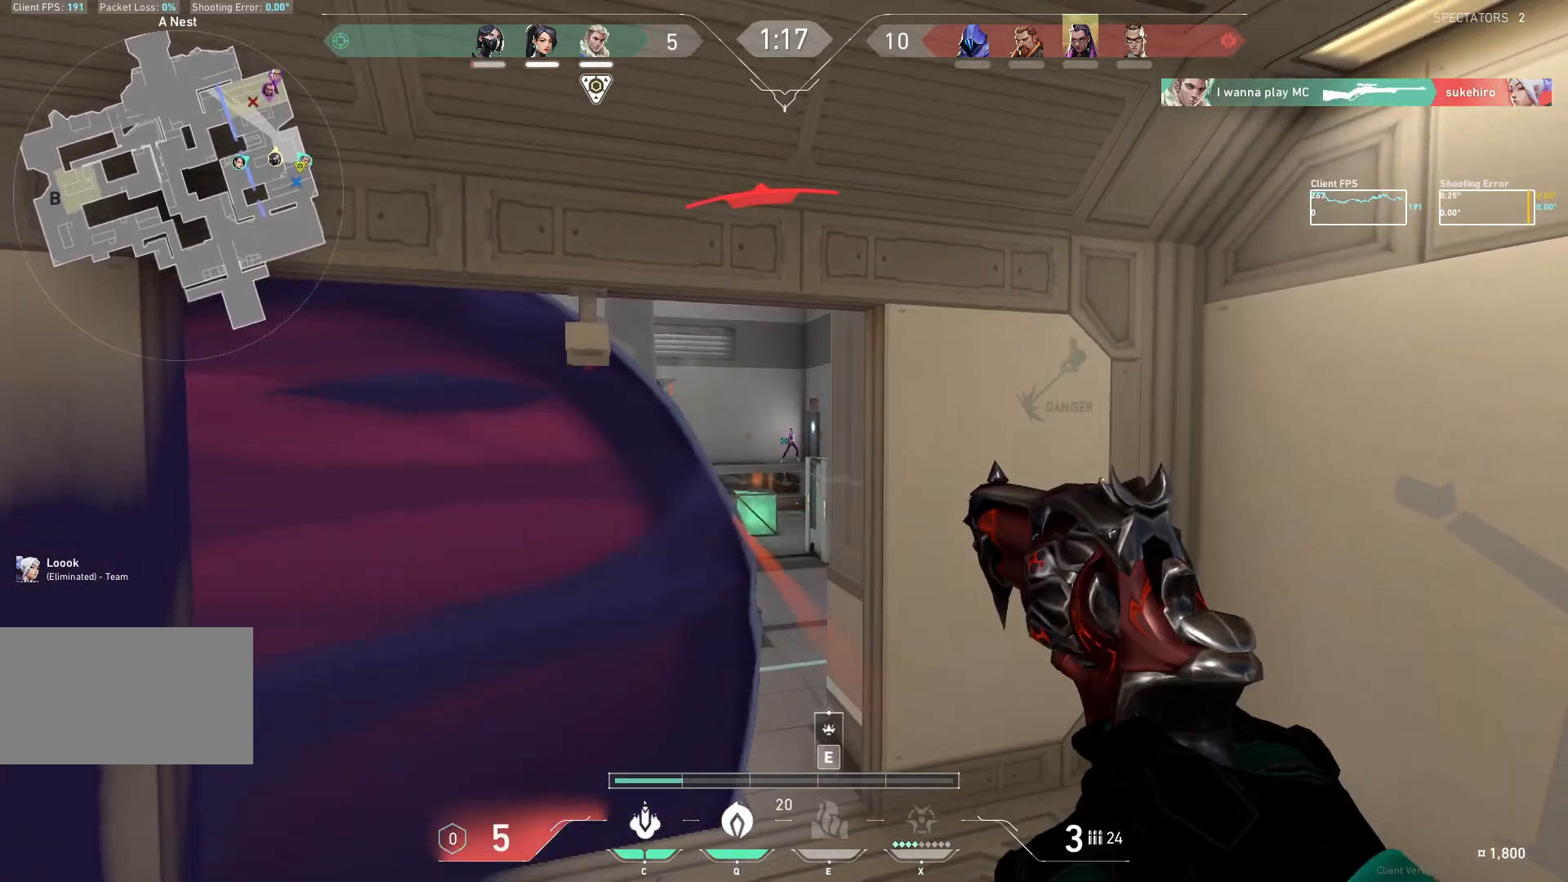
{"keys": ["w"], "mouse": [], "events": [[50, "a", "up"], [167, "a", "down"], [217, "mouse_left", "down"], [333, "mouse_left", "up"], [417, "w", "down"], [500, "a", "up"]]}
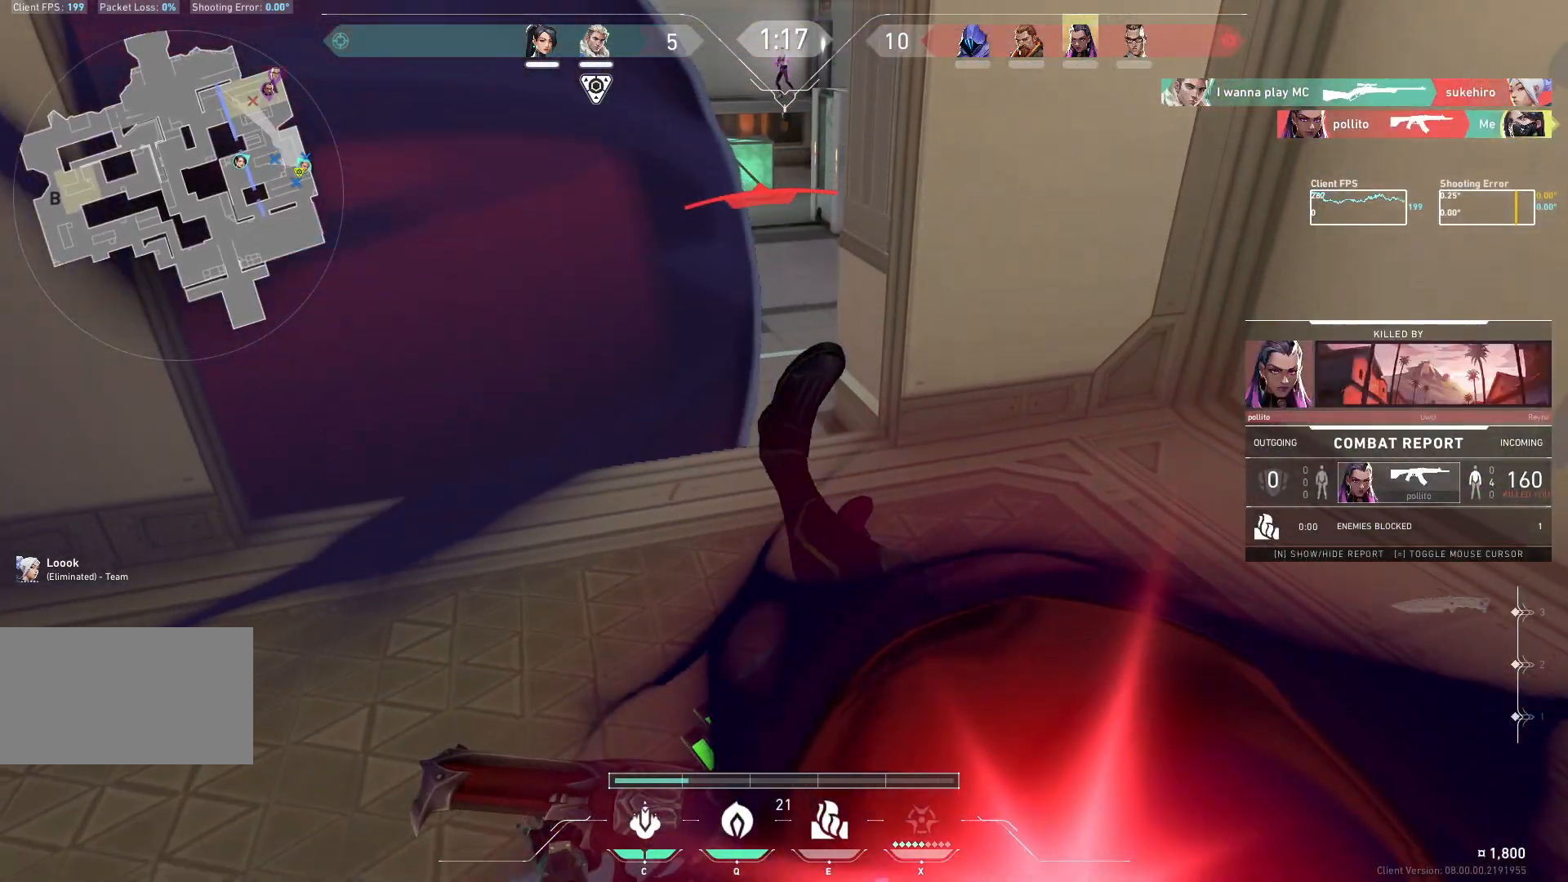
{"keys": ["space", "w"], "mouse": [], "events": [[500, "space", "down"]]}
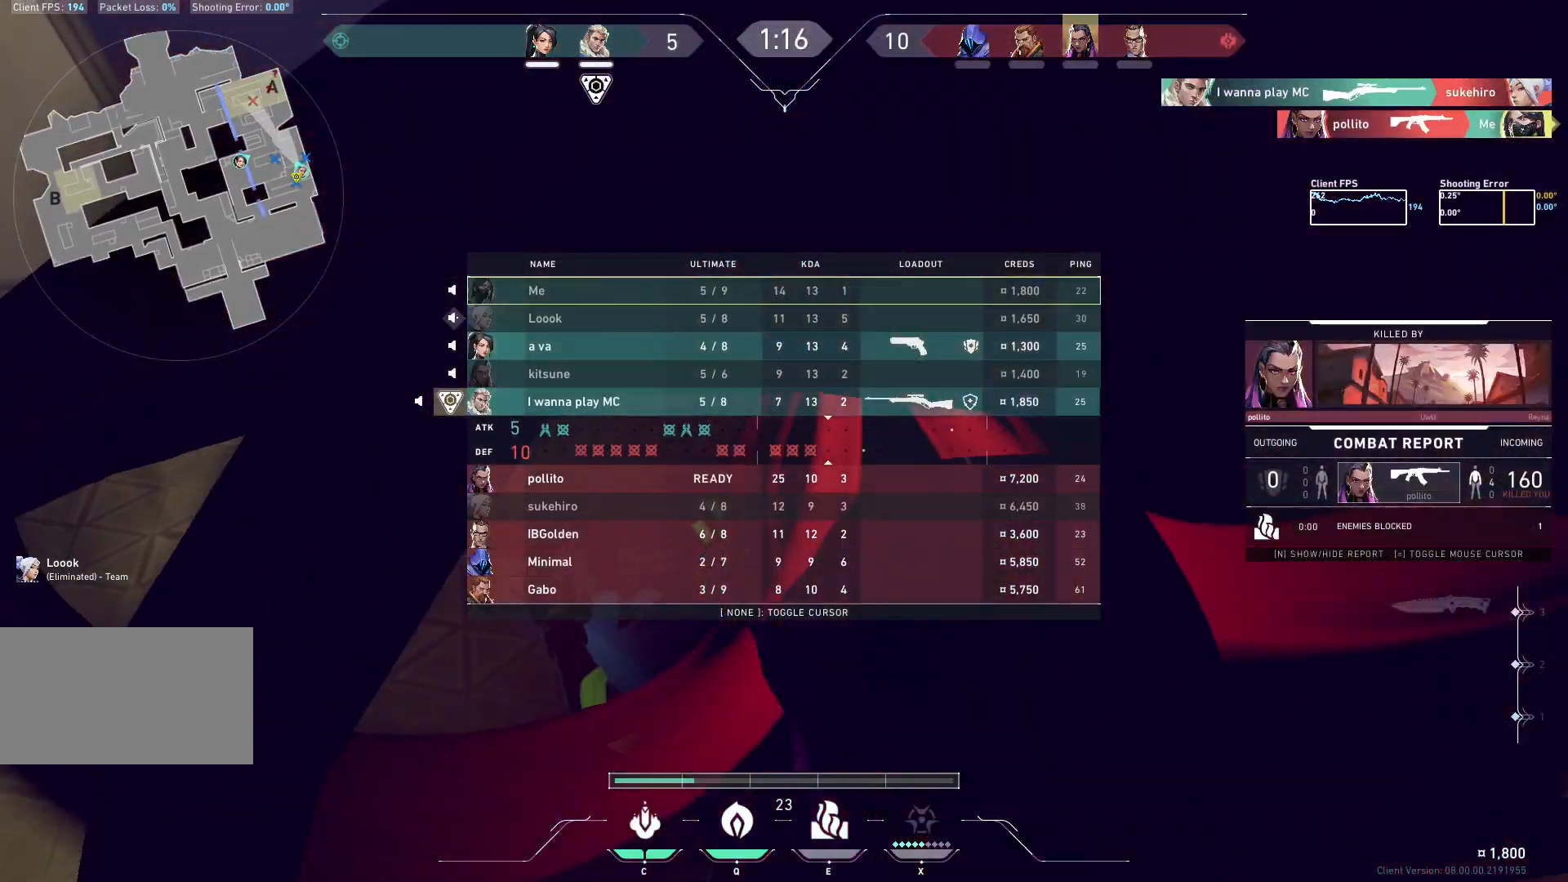
{"keys": [], "mouse": [], "events": [[83, "w", "up"], [167, "space", "up"]]}
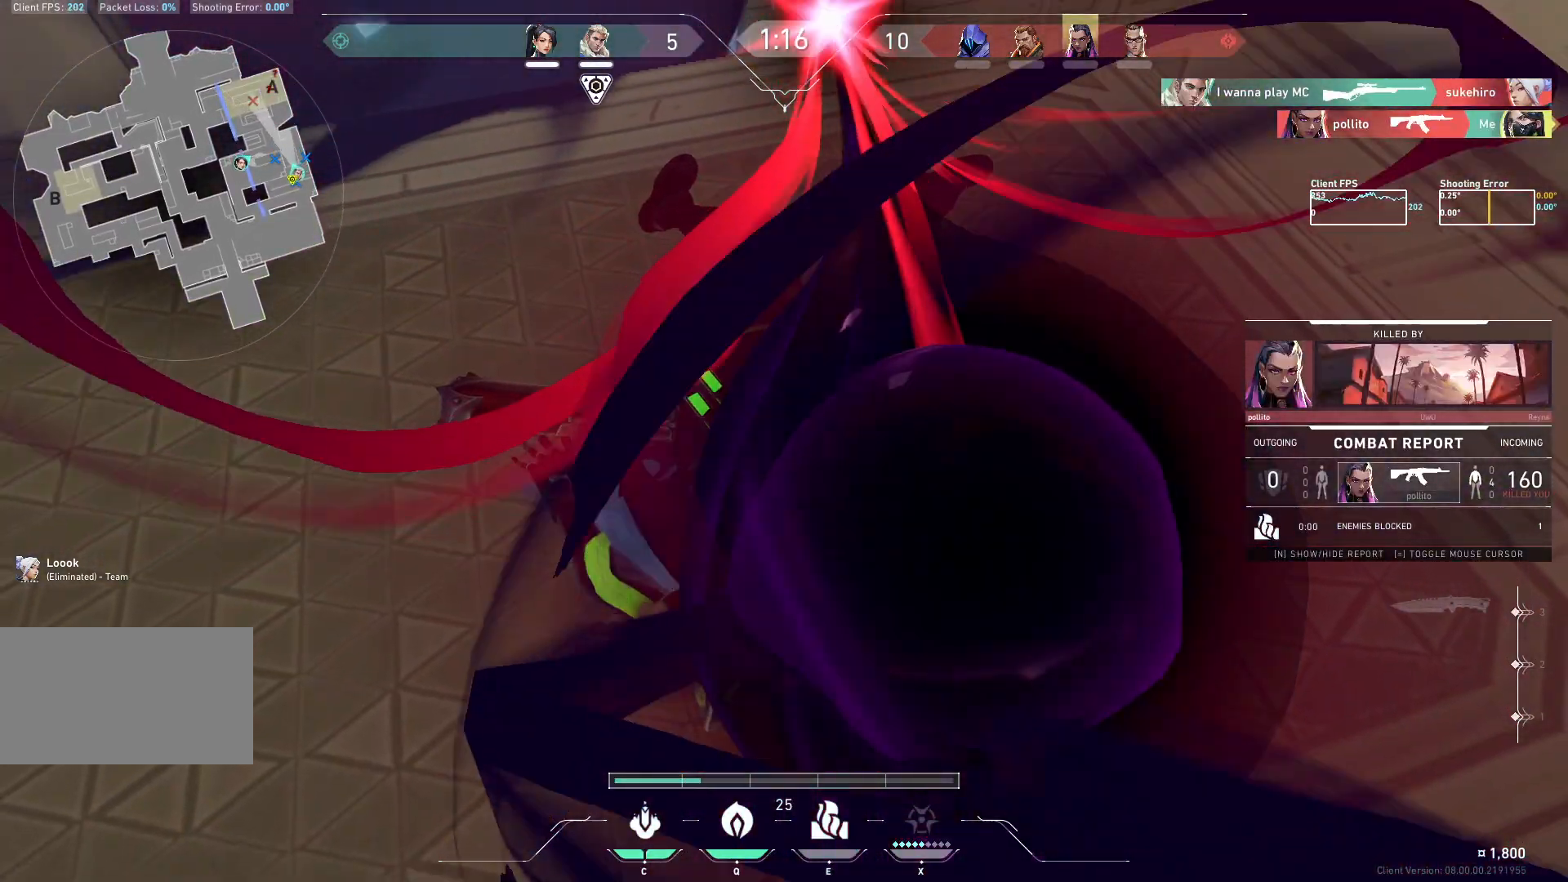
{"keys": [], "mouse": [], "events": []}
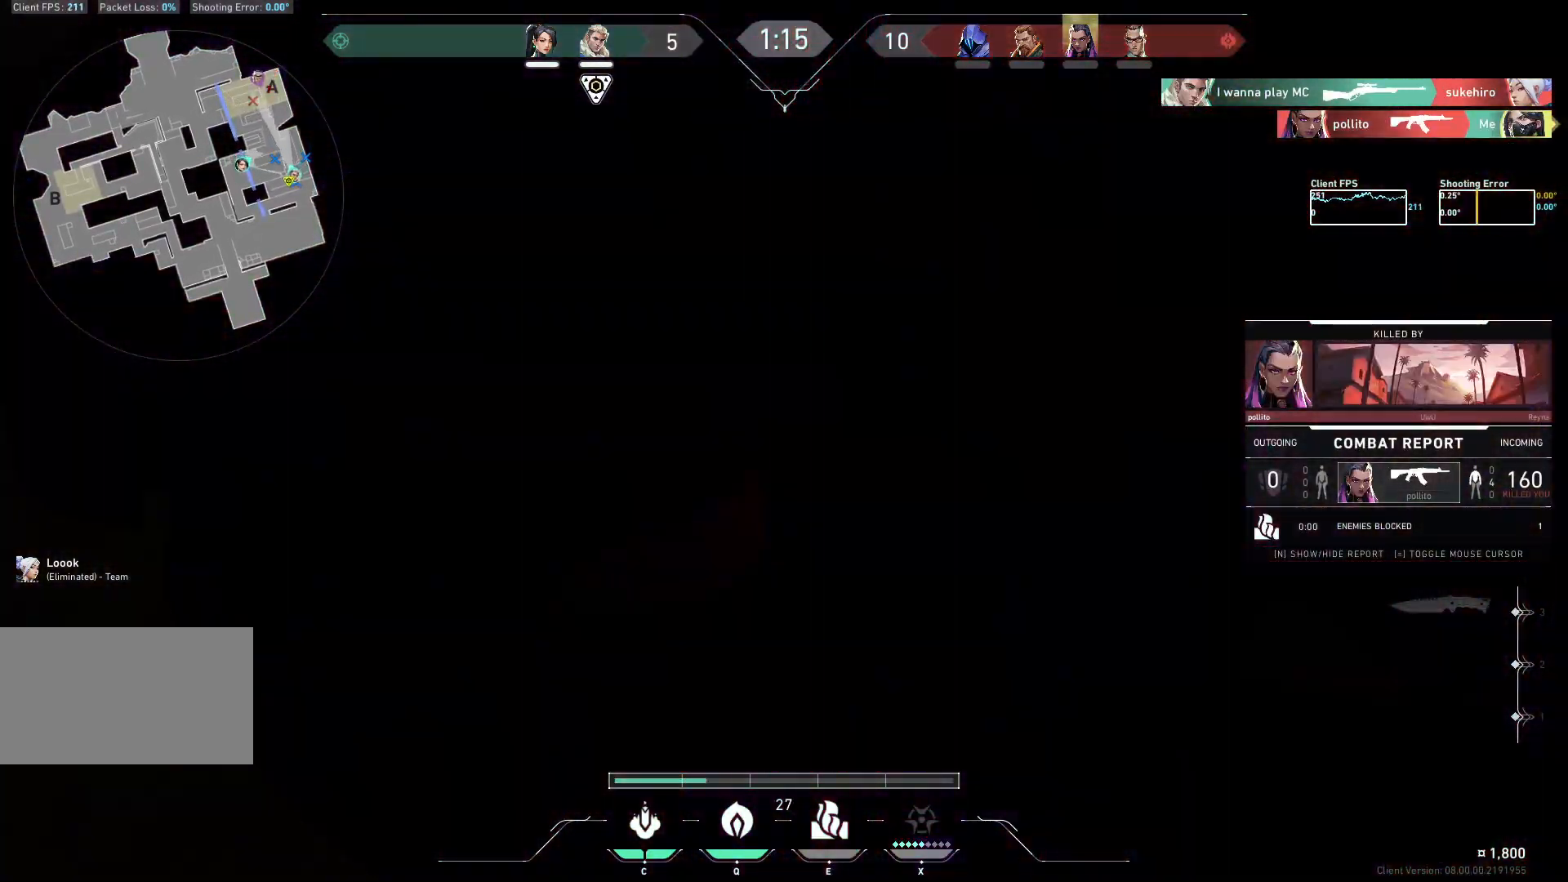
{"keys": [], "mouse": [], "events": []}
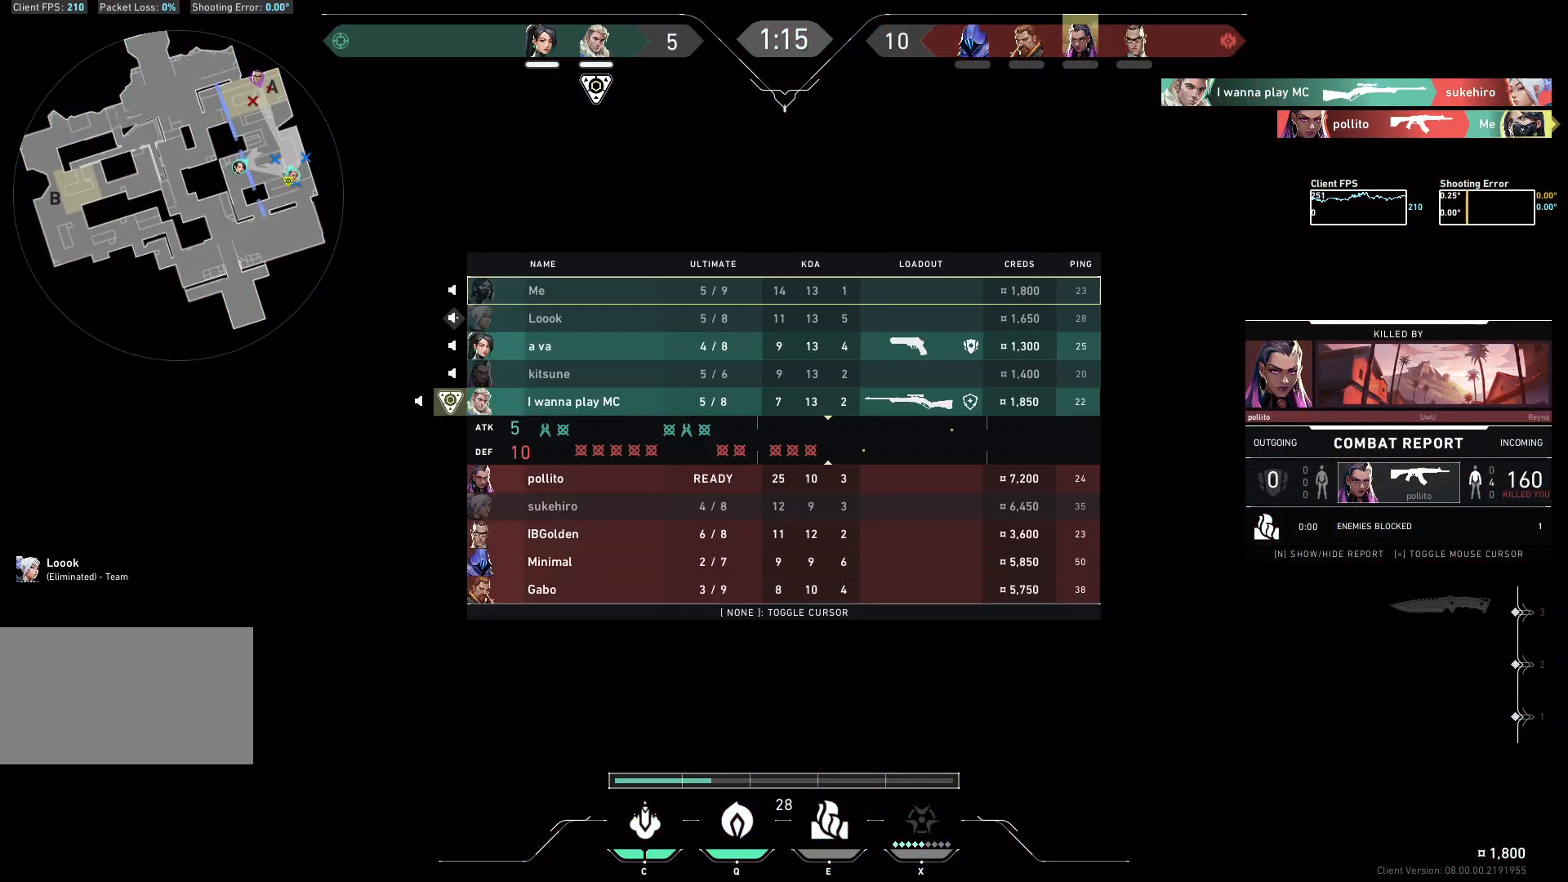
{"keys": [], "mouse": [], "events": []}
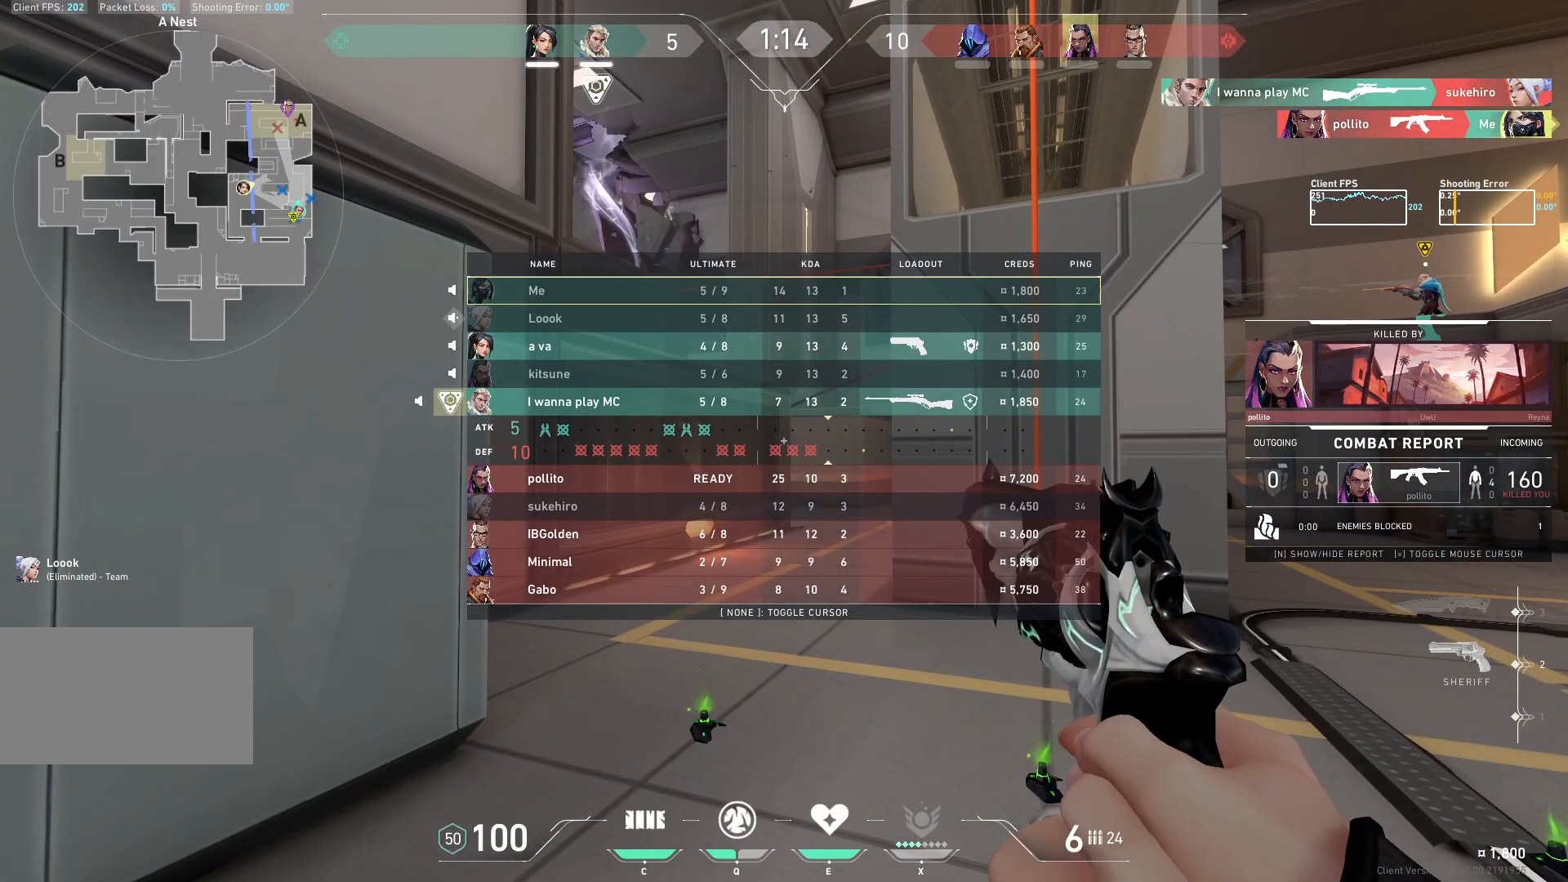
{"keys": [], "mouse": [], "events": []}
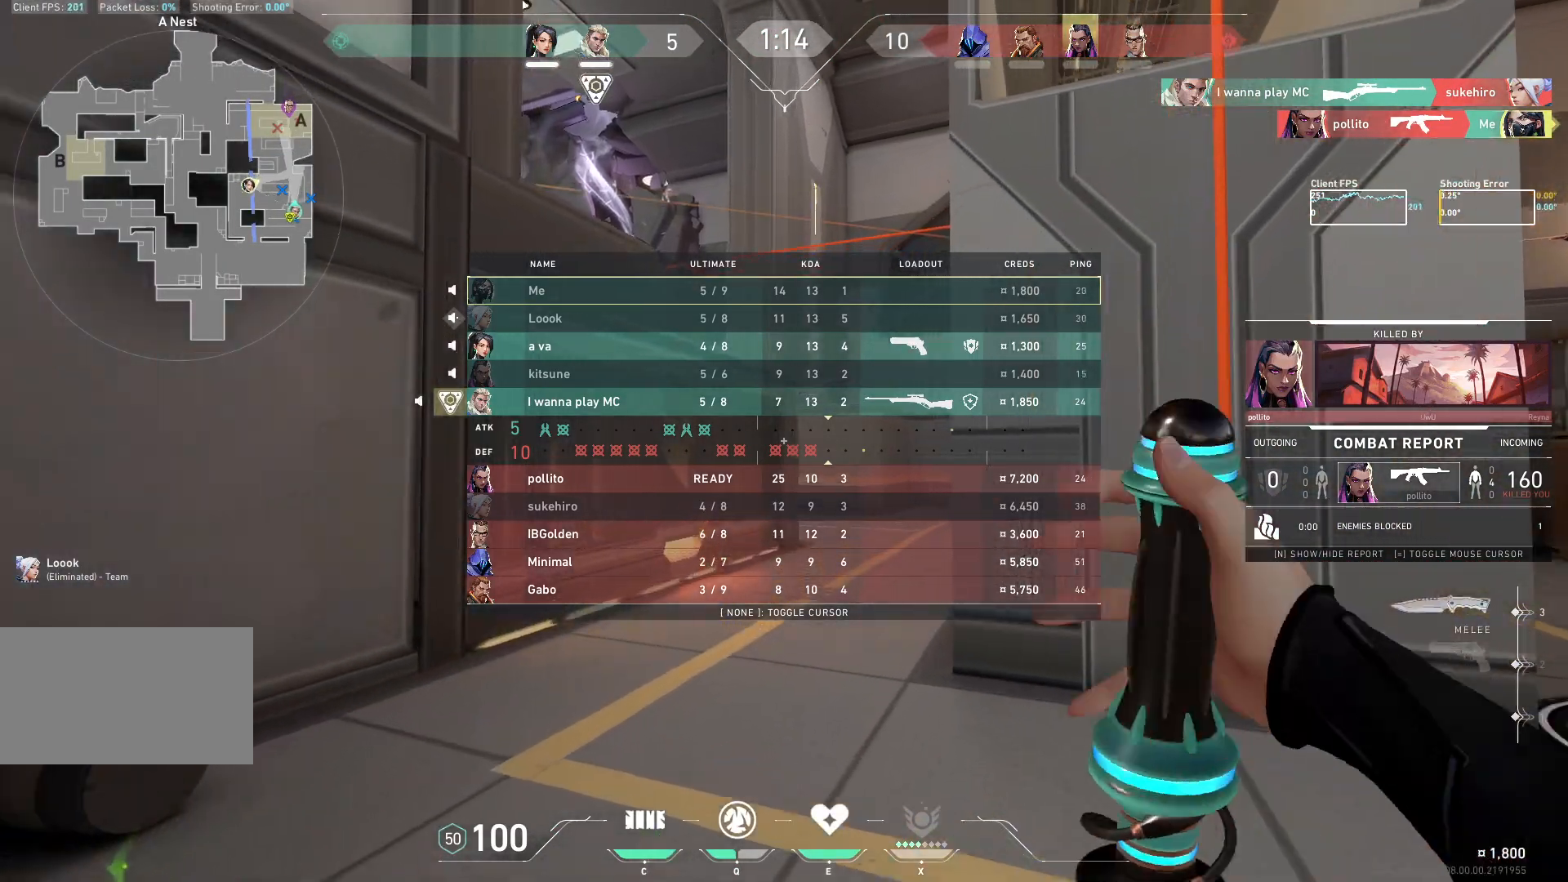
{"keys": [], "mouse": [], "events": []}
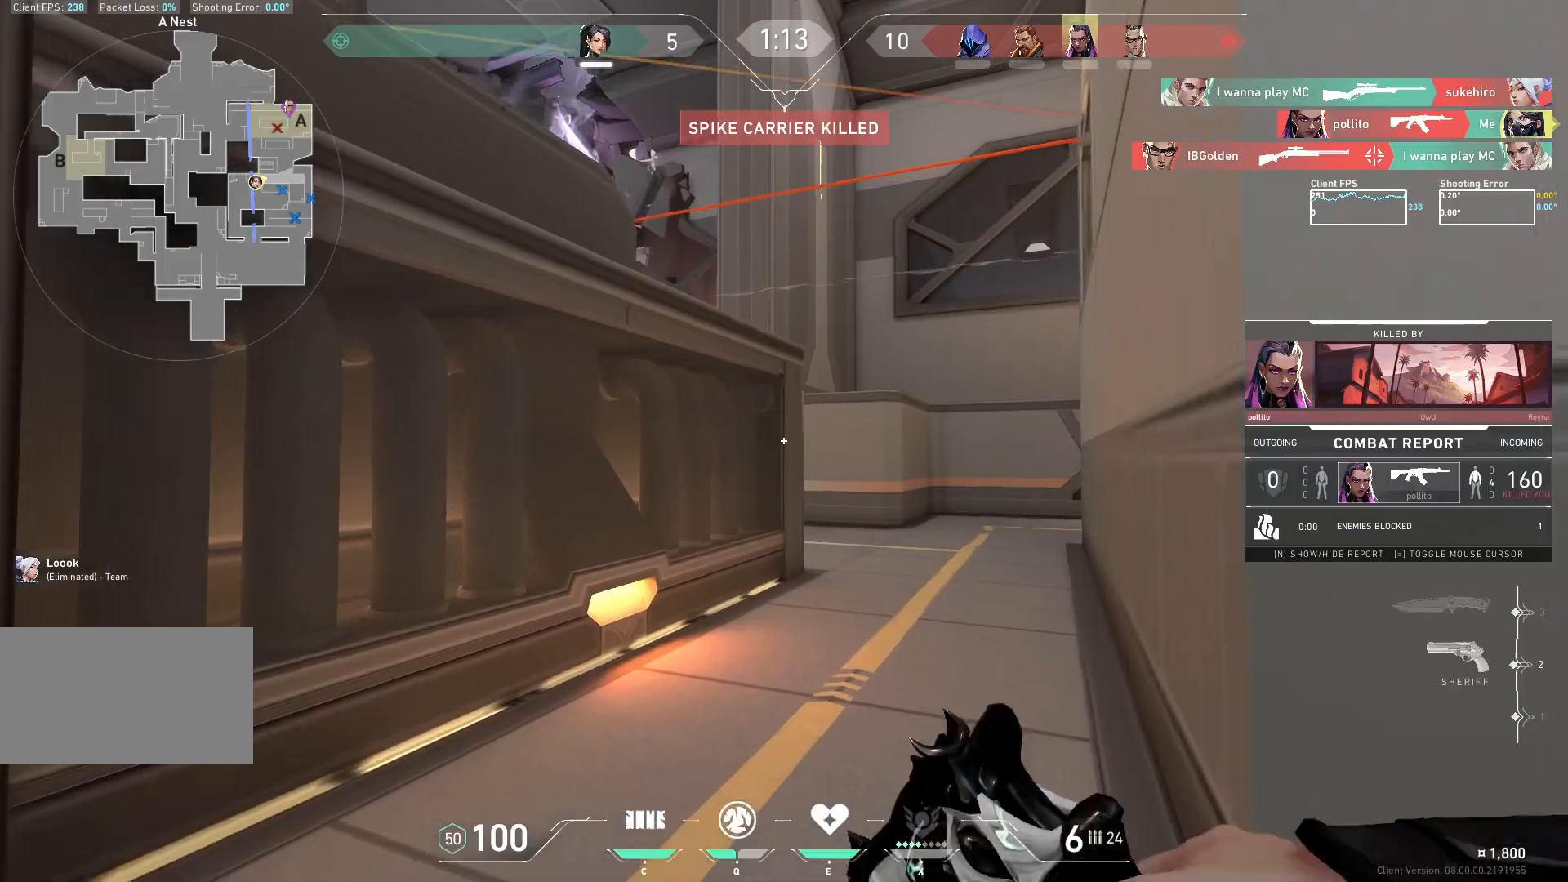
{"keys": [], "mouse": [], "events": []}
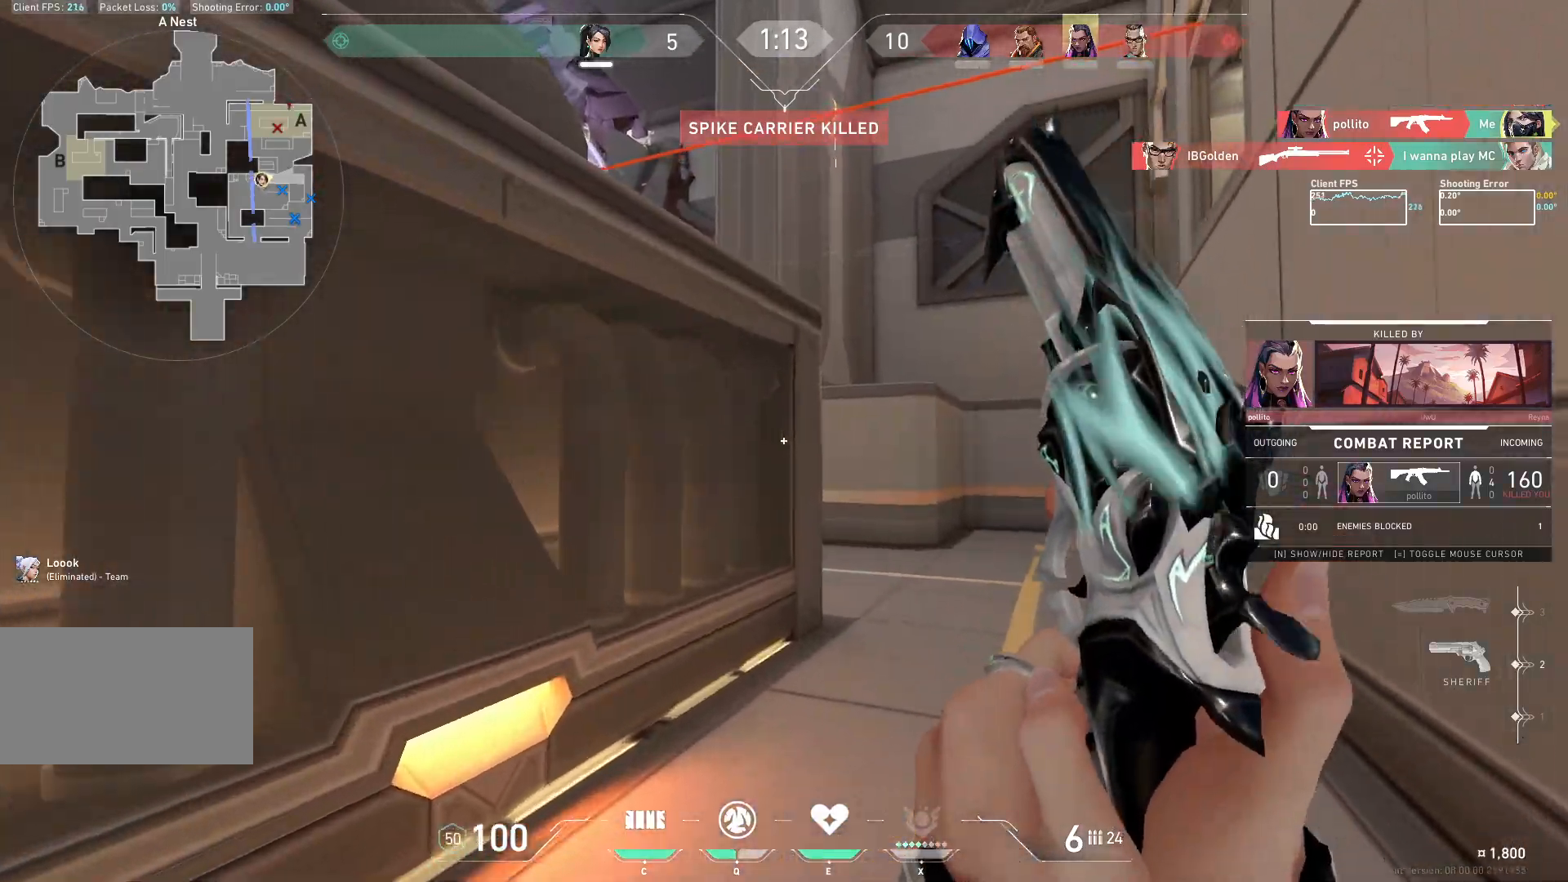
{"keys": [], "mouse": [], "events": []}
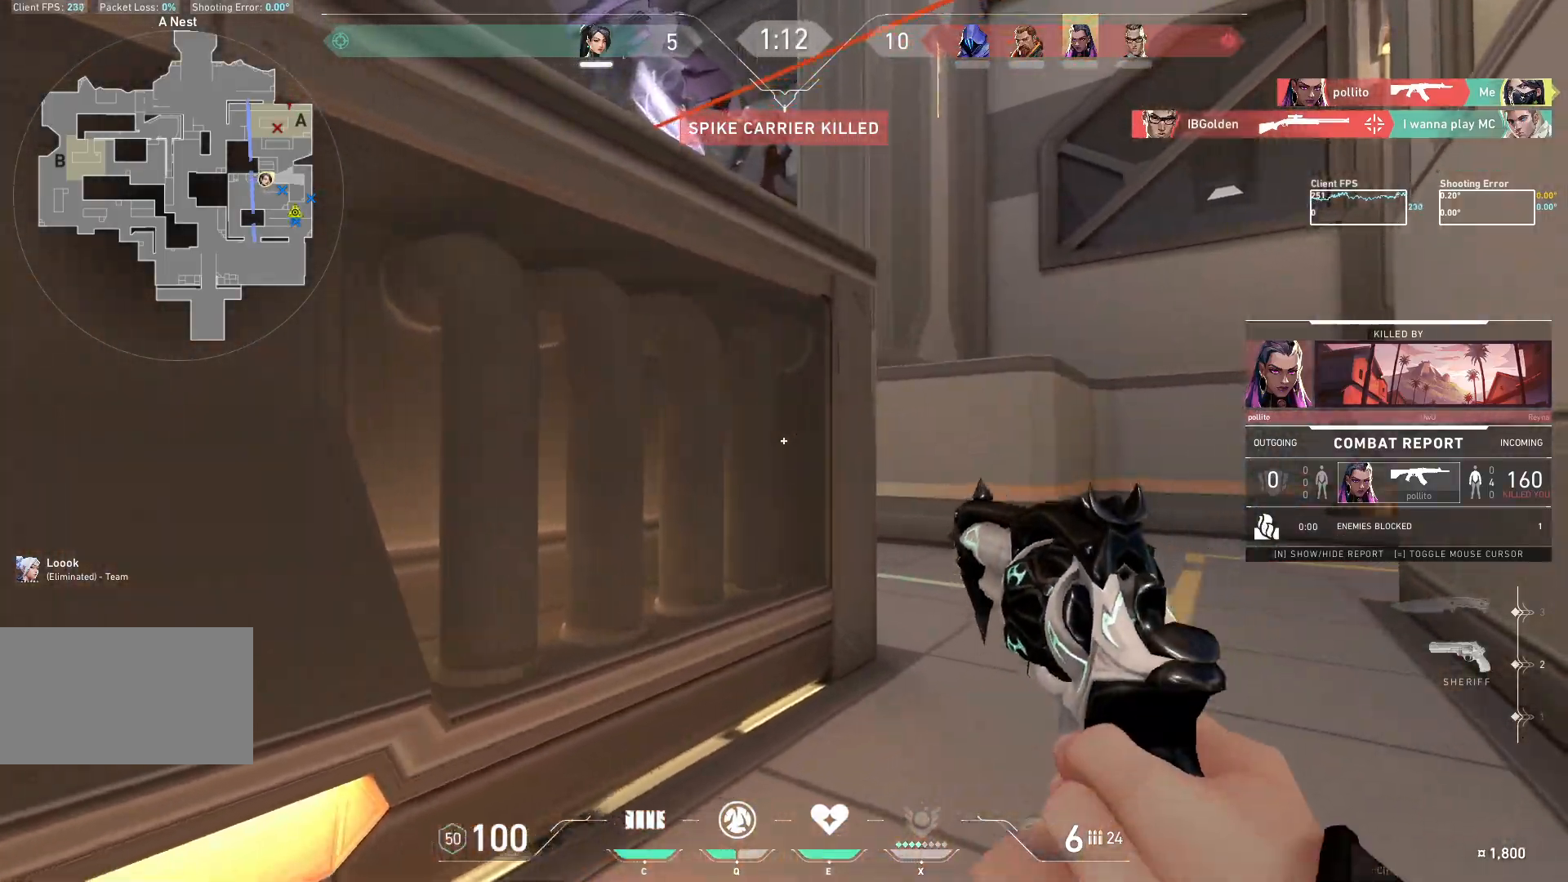
{"keys": [], "mouse": [], "events": []}
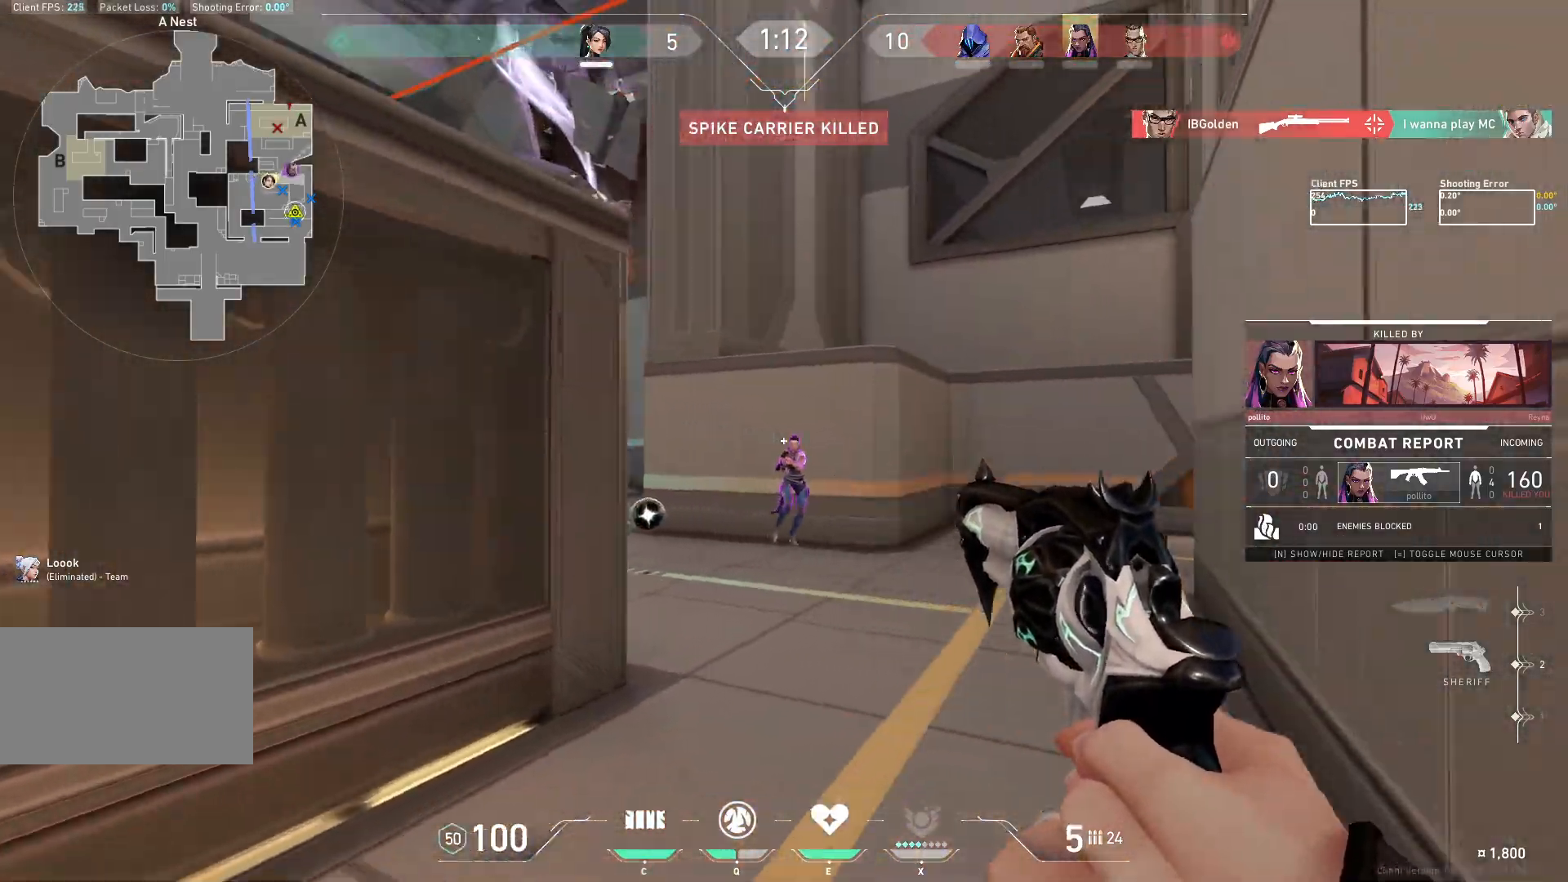
{"keys": [], "mouse": [], "events": []}
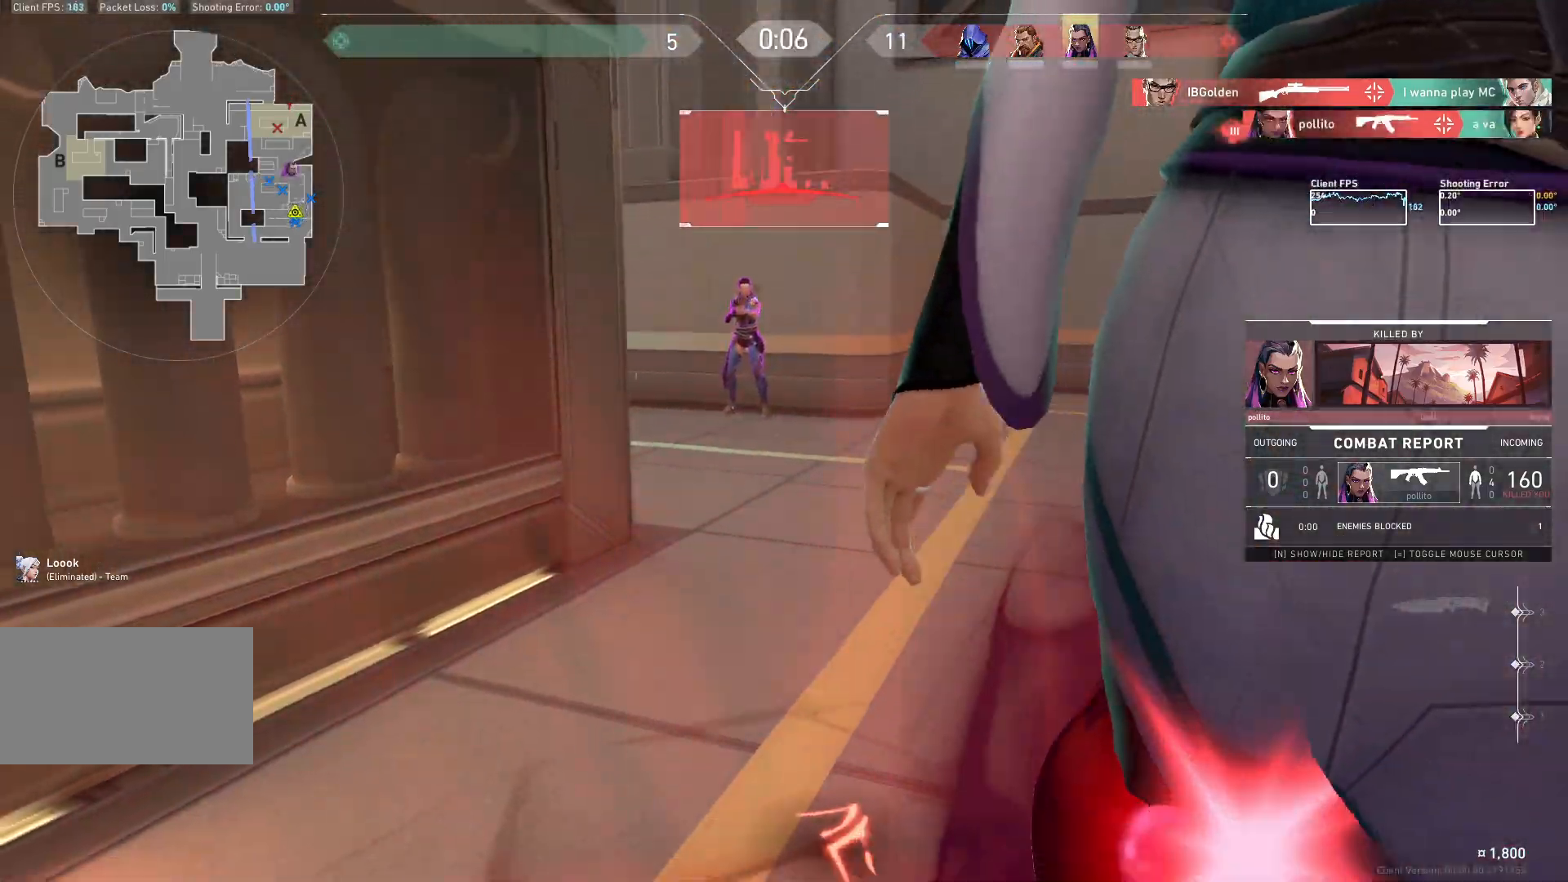
{"keys": [], "mouse": [], "events": []}